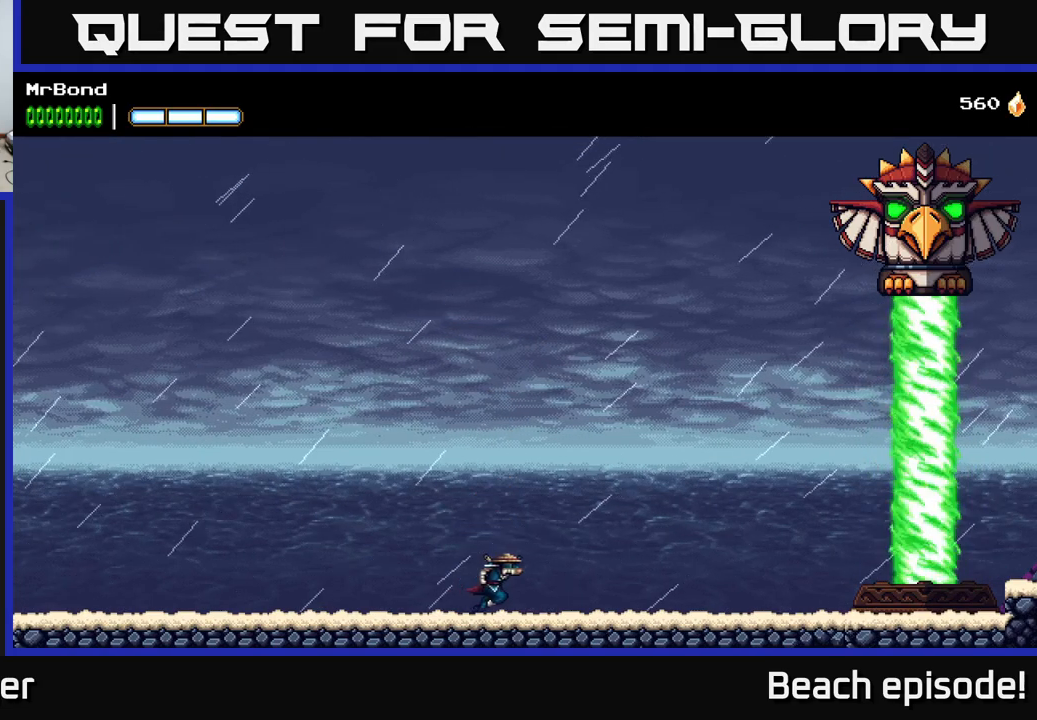
Gameplay with a controller (Xbox layout); each line is a JSON object with the inputs held at the frame after it. "events" lists button and stick changes between this image and that frame as [ms after this image, input, new state], when the widget could be followed in between. Not read: right_stick.
{"buttons": [], "left_stick": "center", "events": [[500, "DPAD_RIGHT", "up"]]}
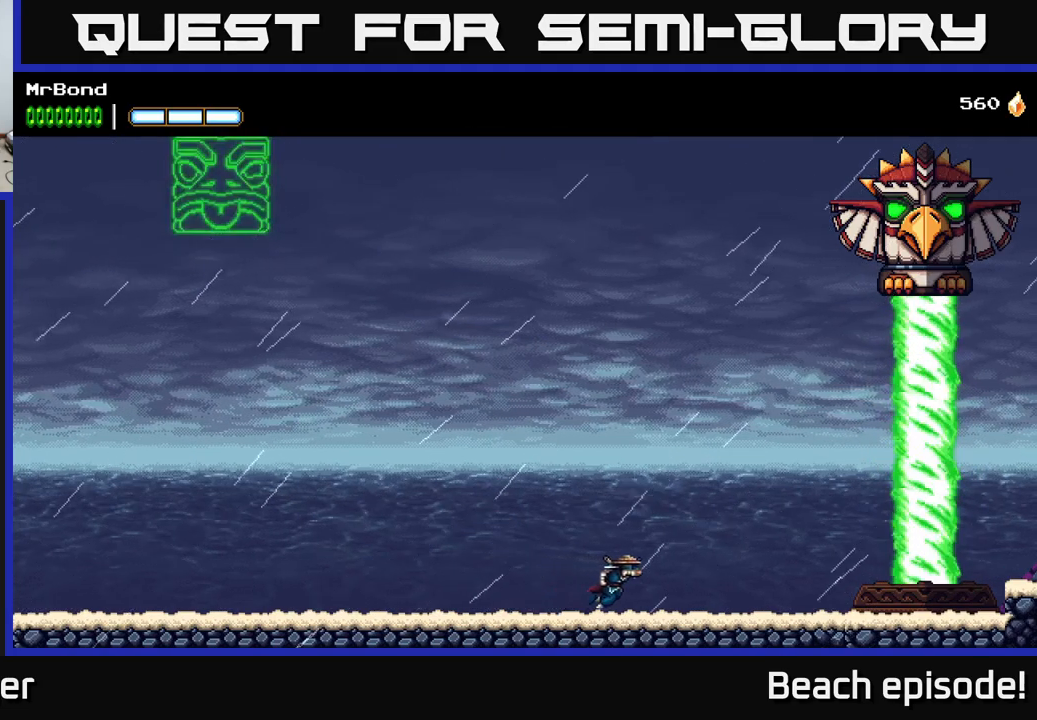
{"buttons": [], "left_stick": "center", "events": [[84, "DPAD_LEFT", "down"], [217, "DPAD_LEFT", "up"]]}
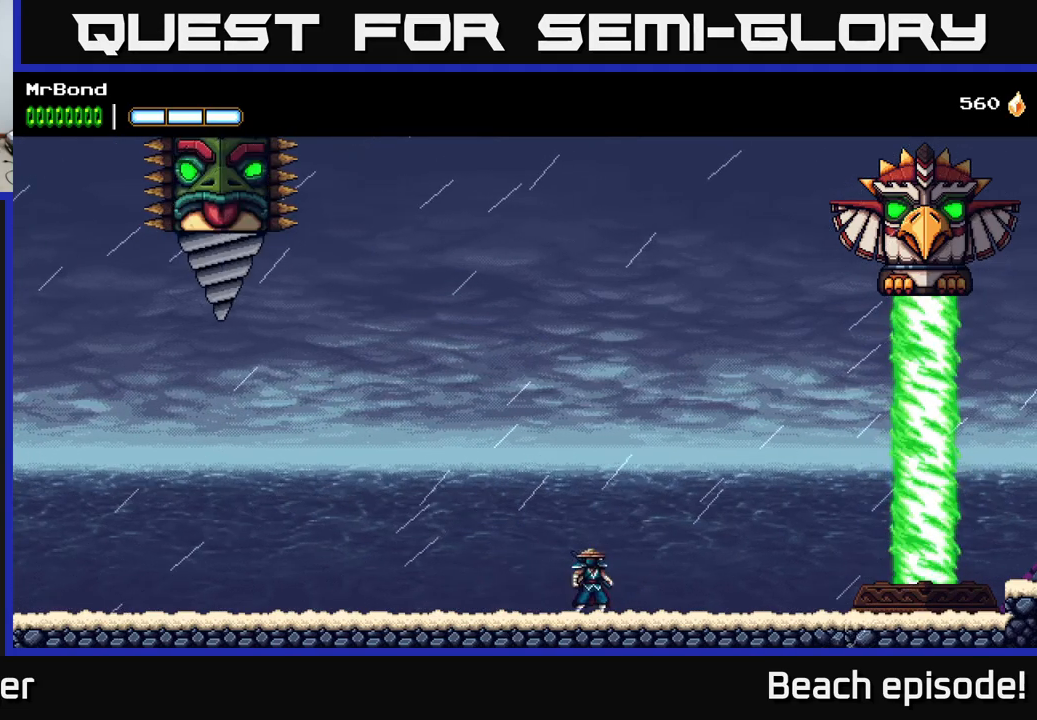
{"buttons": [], "left_stick": "center", "events": []}
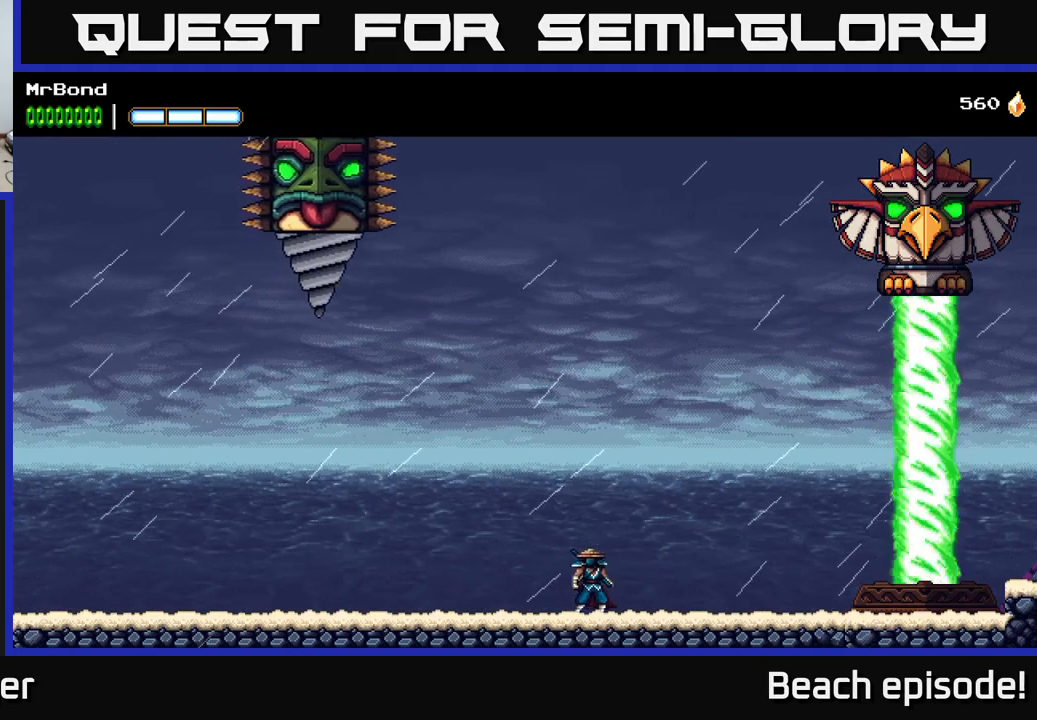
{"buttons": ["DPAD_LEFT"], "left_stick": "center", "events": [[150, "DPAD_LEFT", "down"]]}
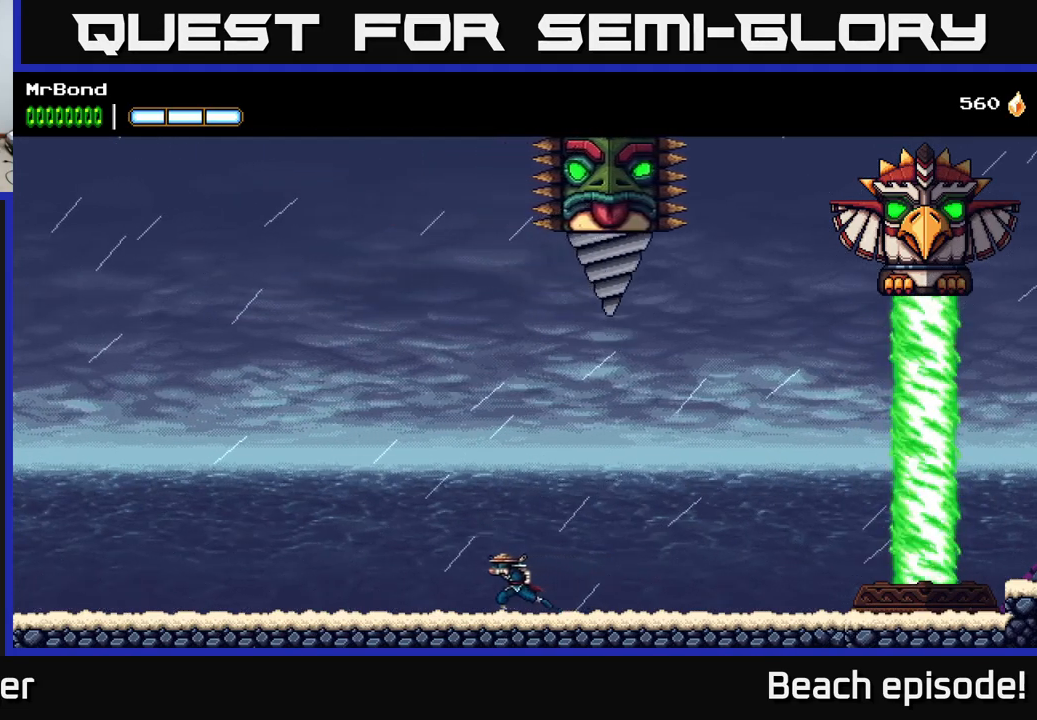
{"buttons": [], "left_stick": "center", "events": [[467, "DPAD_LEFT", "up"]]}
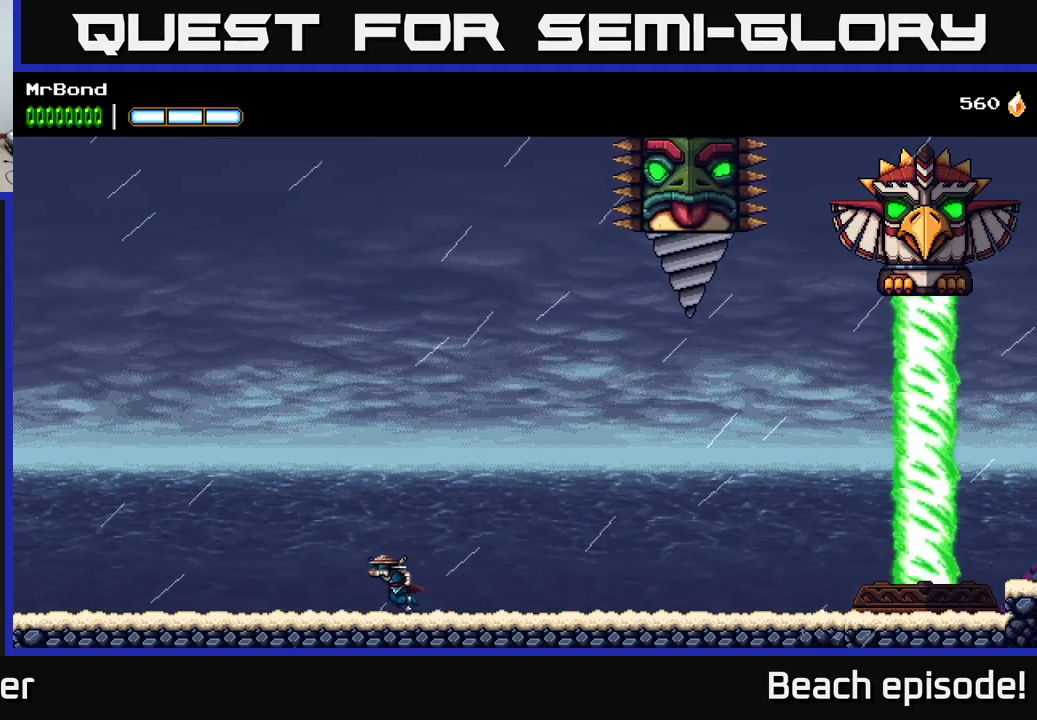
{"buttons": ["DPAD_RIGHT"], "left_stick": "center", "events": [[34, "DPAD_RIGHT", "down"]]}
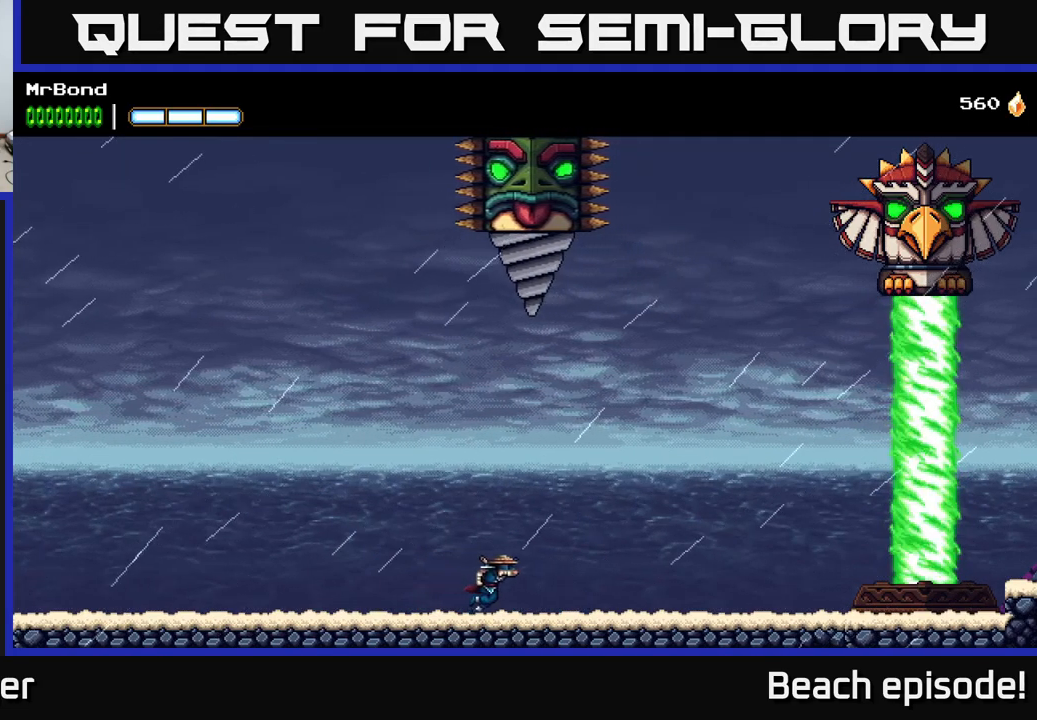
{"buttons": ["DPAD_RIGHT"], "left_stick": "center", "events": []}
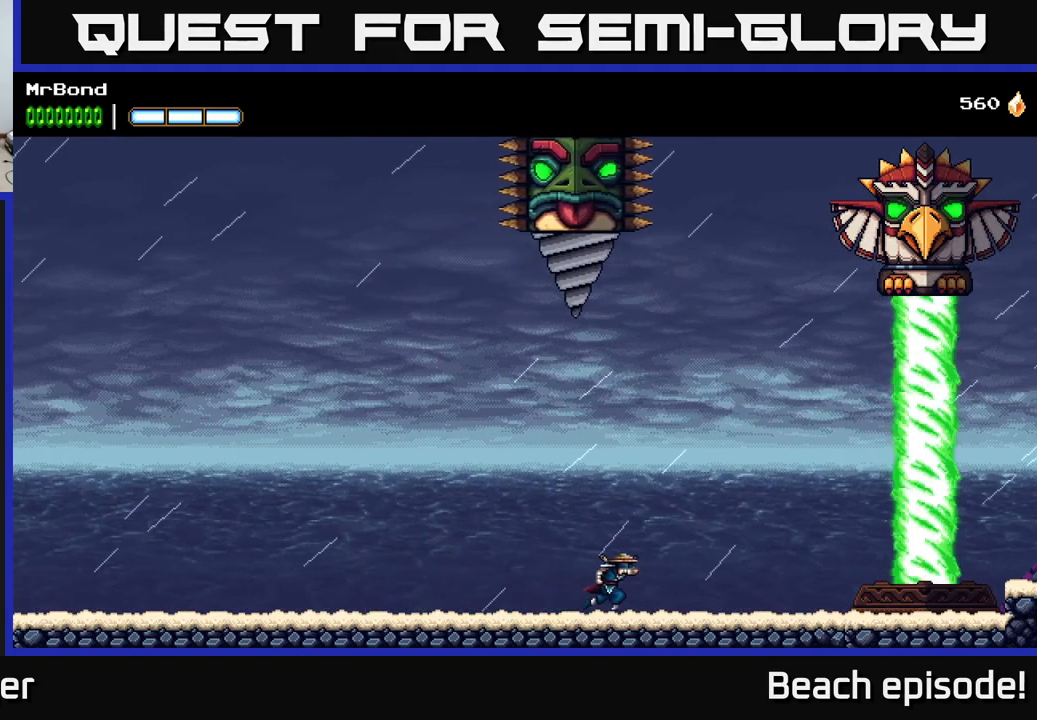
{"buttons": ["DPAD_LEFT"], "left_stick": "center", "events": [[367, "DPAD_RIGHT", "up"], [400, "DPAD_LEFT", "down"]]}
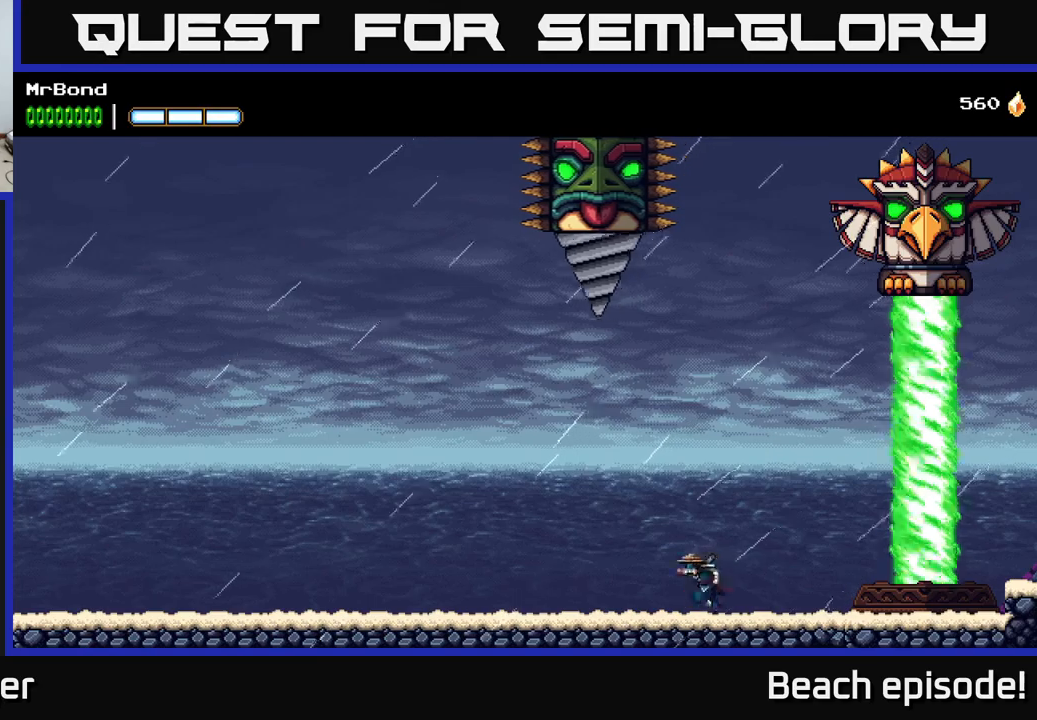
{"buttons": ["DPAD_RIGHT"], "left_stick": "center", "events": [[83, "DPAD_LEFT", "up"], [117, "DPAD_RIGHT", "down"]]}
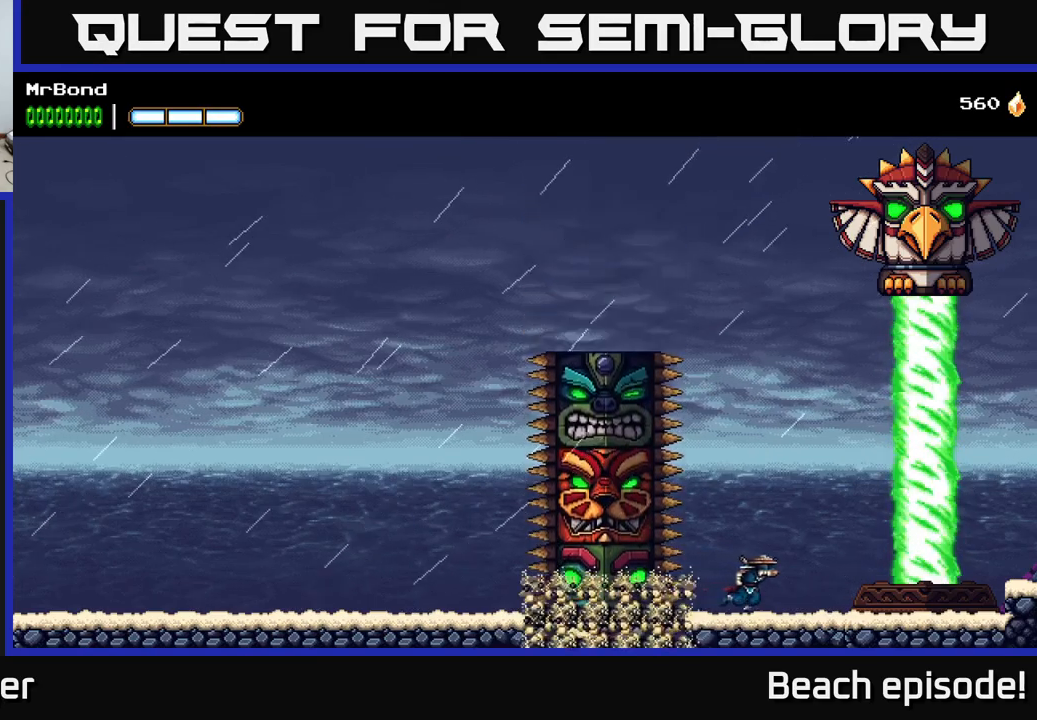
{"buttons": [], "left_stick": "center", "events": [[100, "DPAD_RIGHT", "up"], [167, "DPAD_LEFT", "down"], [250, "DPAD_LEFT", "up"]]}
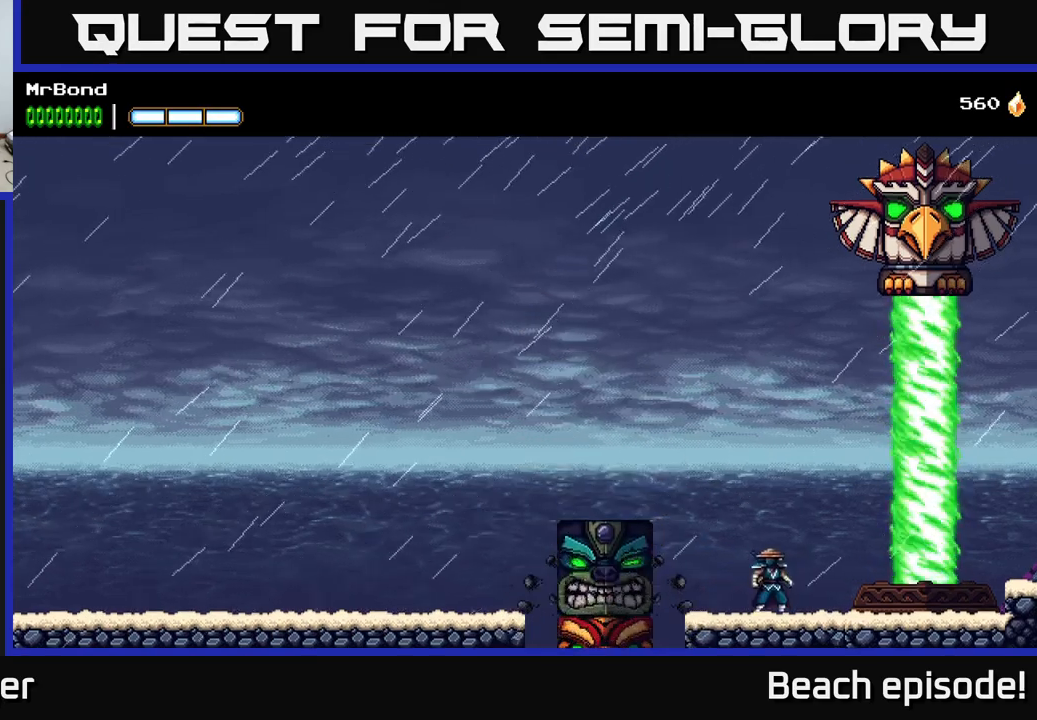
{"buttons": ["A", "DPAD_LEFT"], "left_stick": "center", "events": [[83, "DPAD_LEFT", "down"], [100, "A", "down"]]}
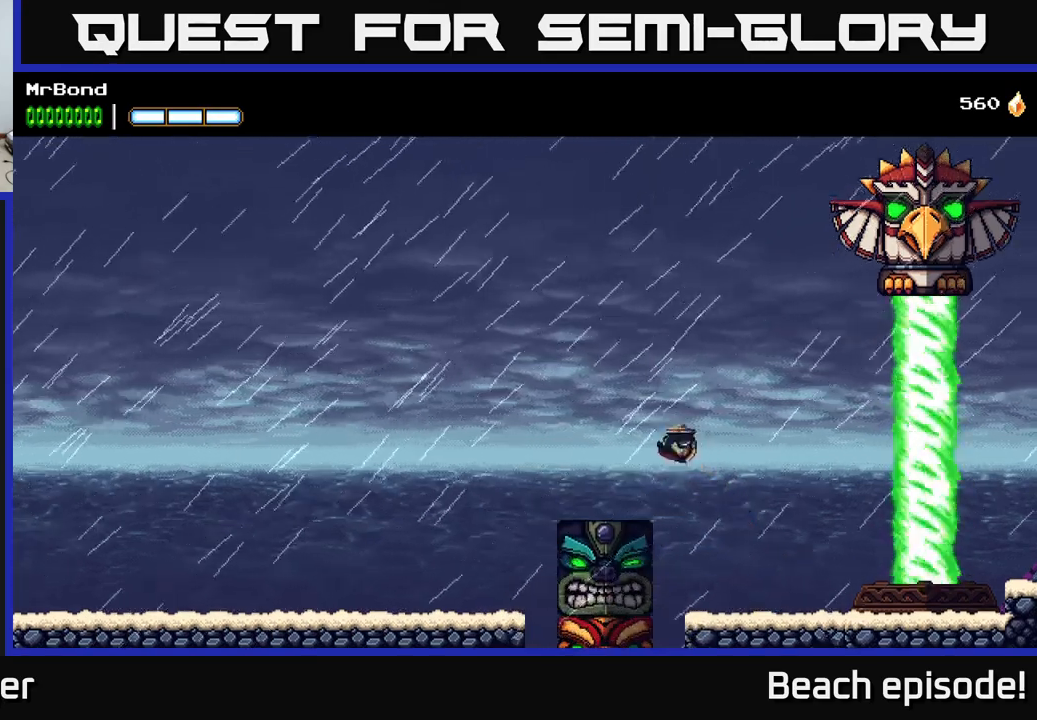
{"buttons": [], "left_stick": "center", "events": [[117, "A", "up"], [250, "DPAD_LEFT", "up"], [300, "DPAD_RIGHT", "down"], [383, "DPAD_RIGHT", "up"]]}
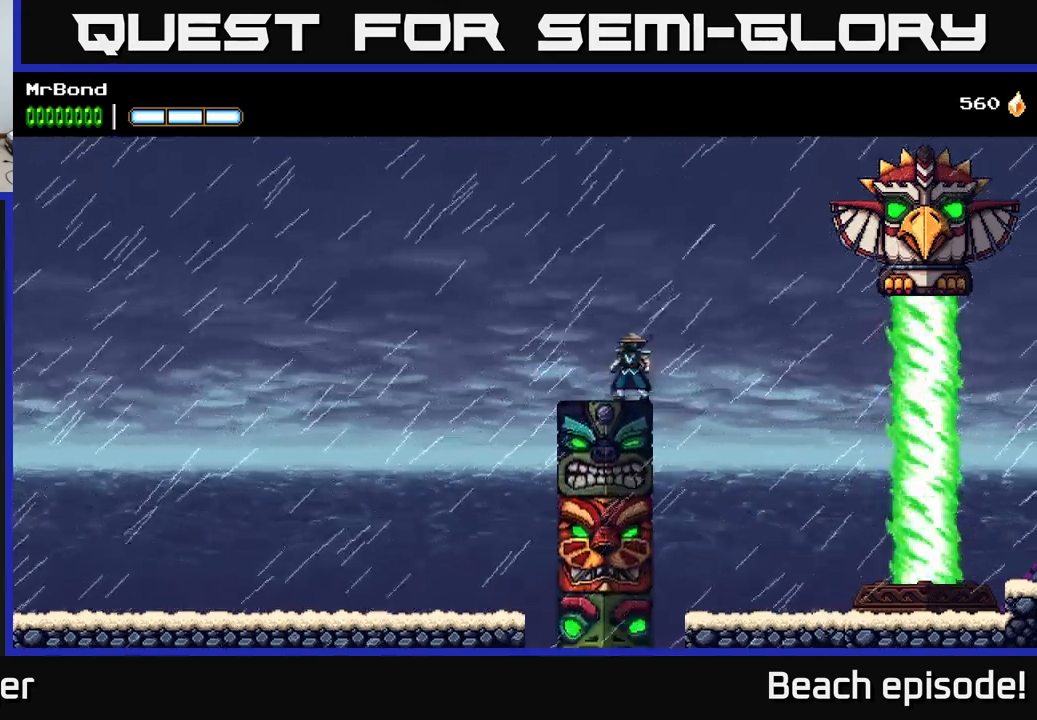
{"buttons": ["A", "DPAD_RIGHT"], "left_stick": "center", "events": [[133, "DPAD_RIGHT", "down"], [233, "A", "down"]]}
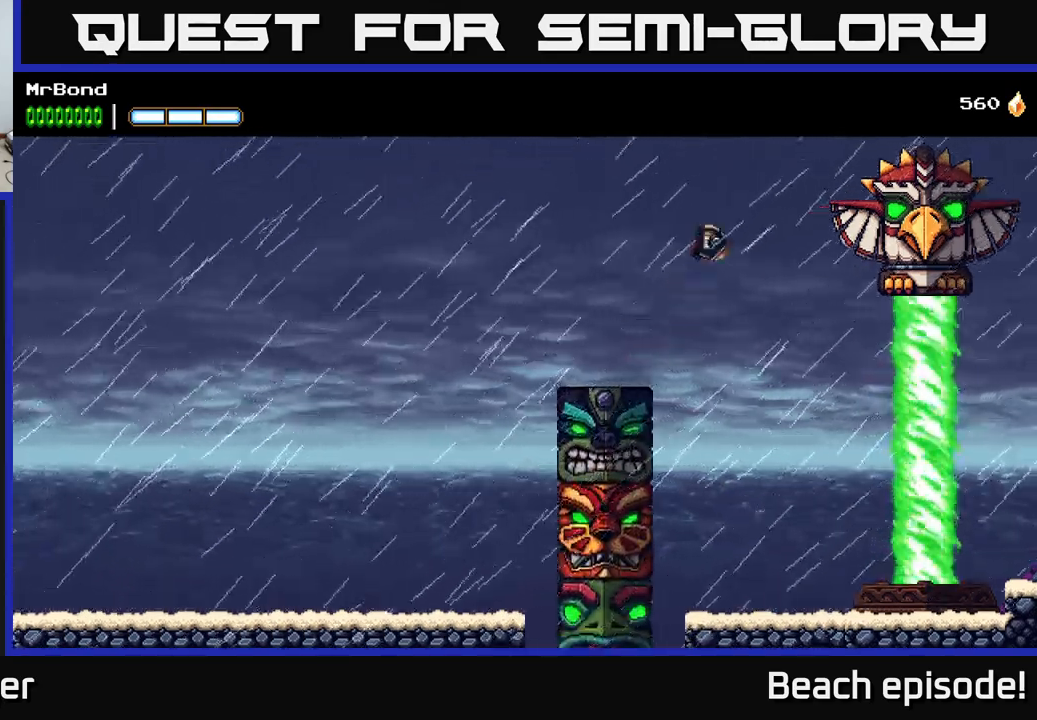
{"buttons": ["X"], "left_stick": "center", "events": [[167, "A", "up"], [200, "X", "down"], [333, "X", "up"], [433, "A", "down"], [450, "DPAD_RIGHT", "up"], [467, "X", "down"], [483, "A", "up"]]}
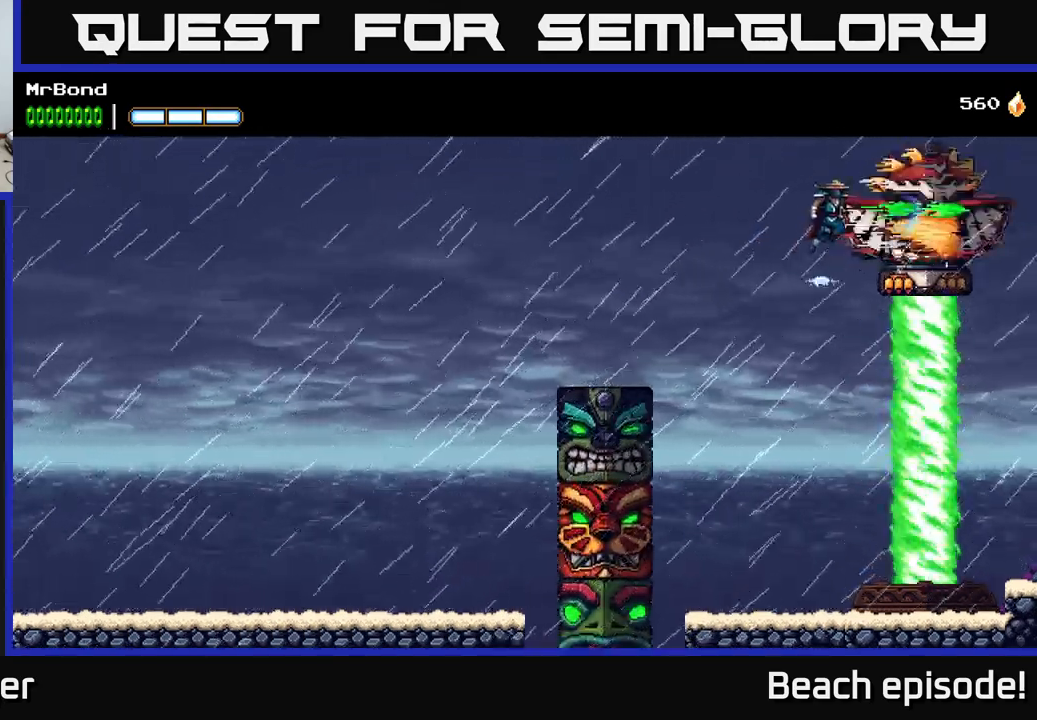
{"buttons": ["X"], "left_stick": "center", "events": [[83, "X", "up"], [233, "X", "down"], [350, "X", "up"], [500, "X", "down"]]}
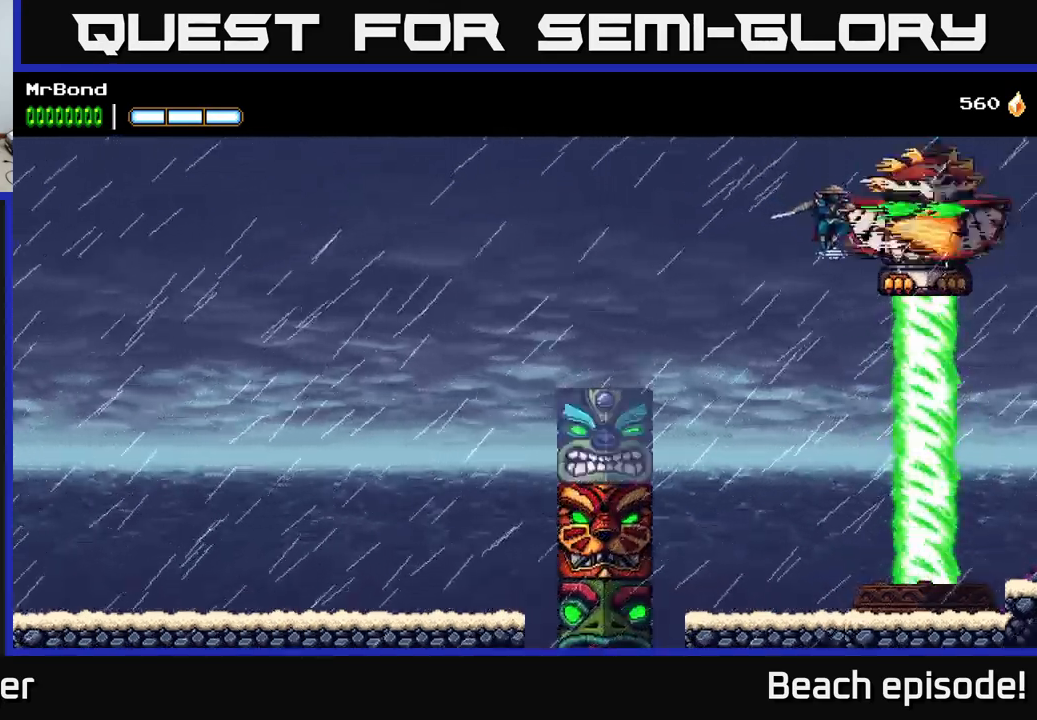
{"buttons": [], "left_stick": "center", "events": [[117, "A", "down"], [133, "X", "up"], [183, "A", "up"], [233, "A", "down"], [283, "A", "up"], [283, "X", "down"], [383, "X", "up"]]}
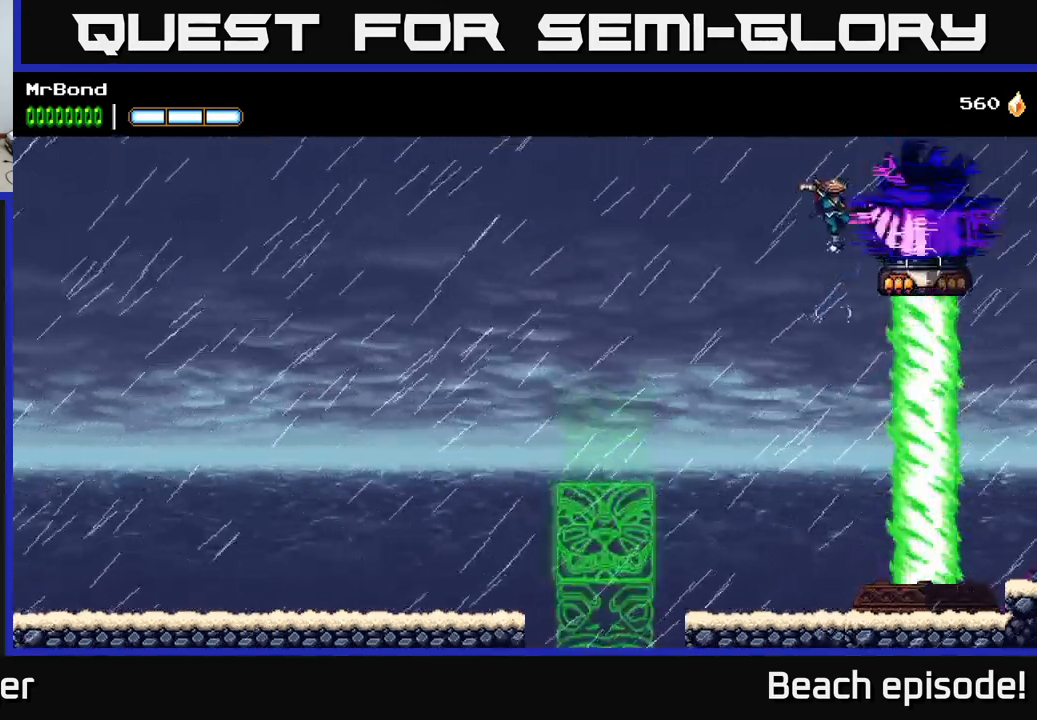
{"buttons": [], "left_stick": "center", "events": [[67, "X", "down"], [217, "X", "up"], [233, "A", "down"], [350, "X", "down"], [400, "A", "up"], [500, "X", "up"]]}
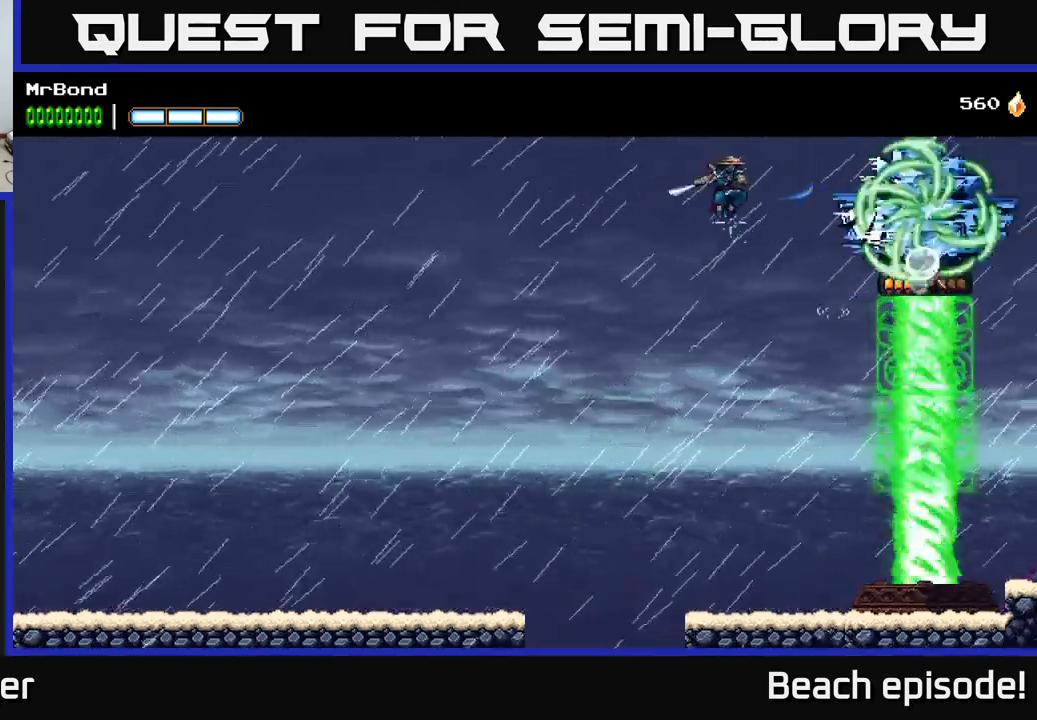
{"buttons": ["A", "DPAD_RIGHT"], "left_stick": "center", "events": [[100, "X", "down"], [267, "X", "up"], [400, "A", "down"], [400, "DPAD_RIGHT", "down"]]}
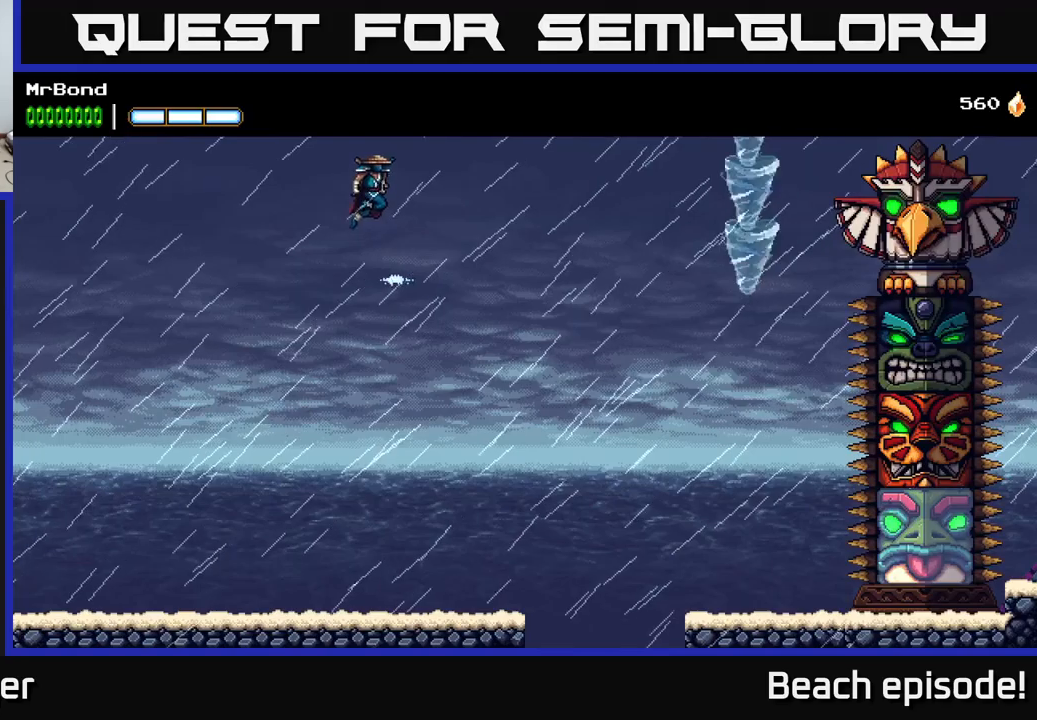
{"buttons": ["DPAD_RIGHT"], "left_stick": "center", "events": [[350, "A", "up"]]}
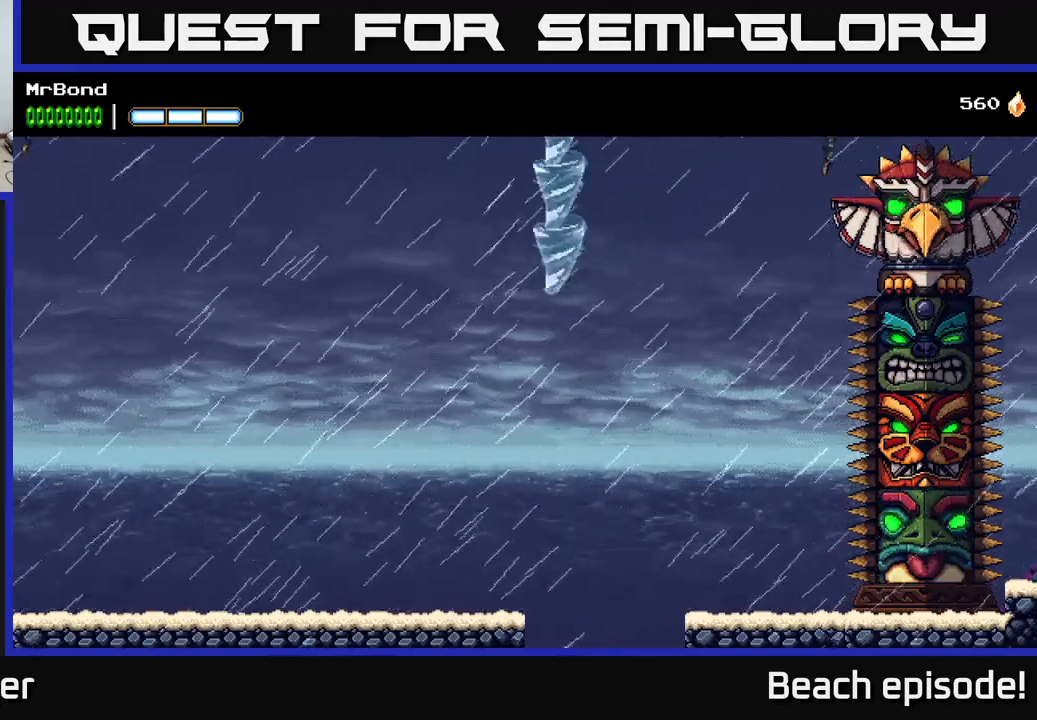
{"buttons": ["A", "DPAD_RIGHT"], "left_stick": "center", "events": [[50, "A", "down"]]}
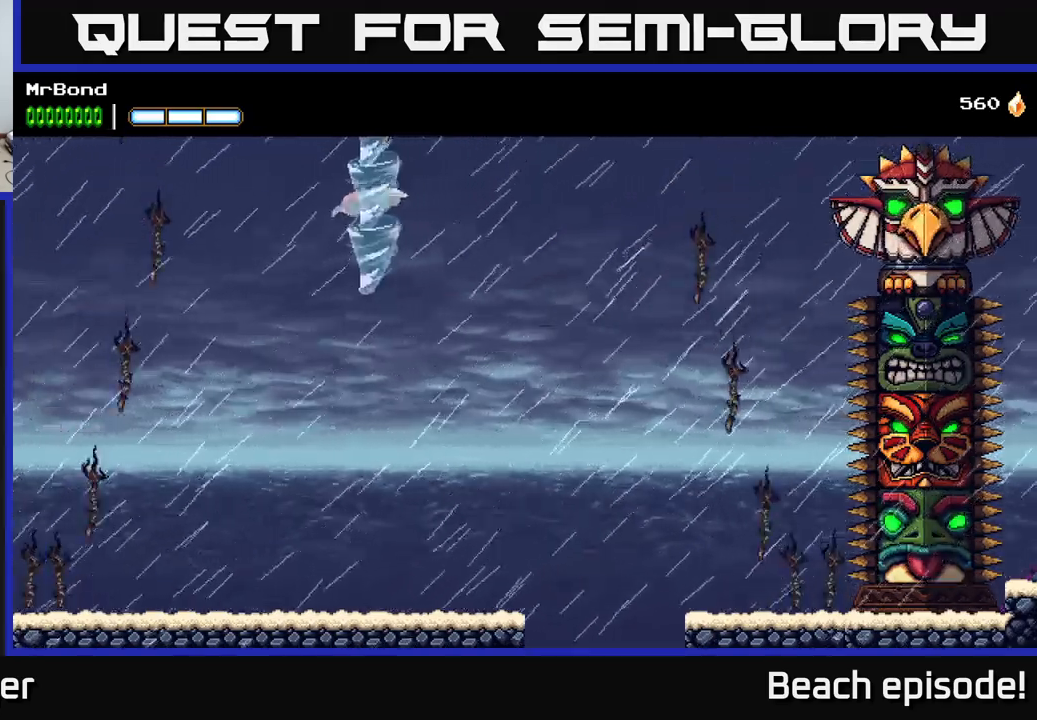
{"buttons": ["DPAD_RIGHT"], "left_stick": "center", "events": [[183, "A", "up"]]}
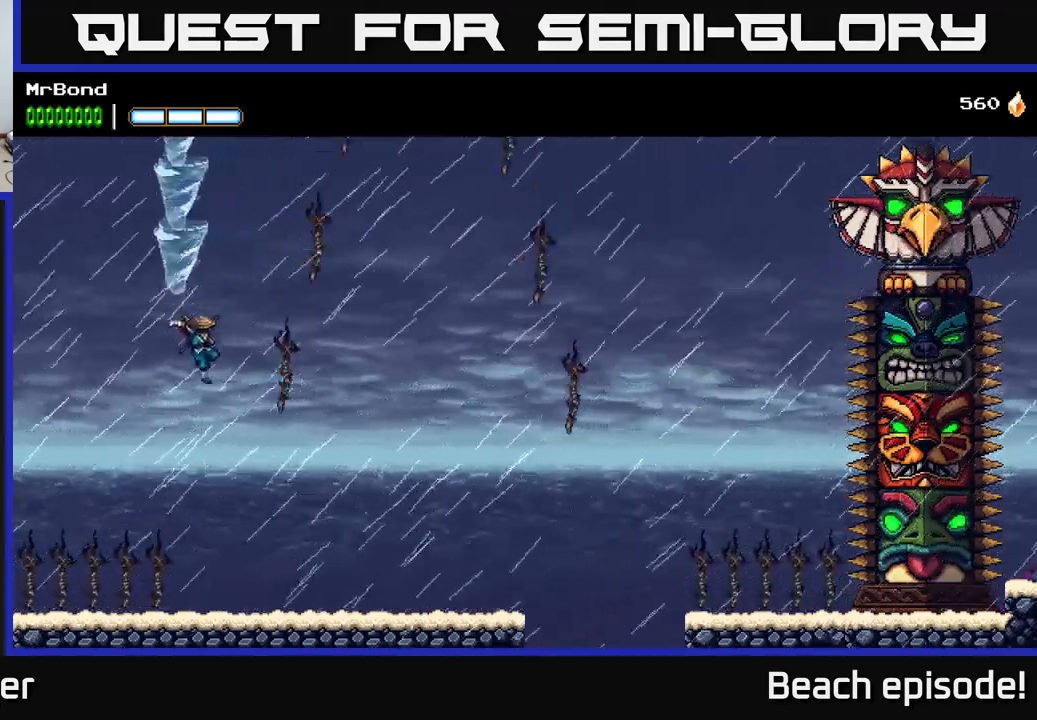
{"buttons": ["A"], "left_stick": "center", "events": [[417, "A", "down"], [417, "DPAD_RIGHT", "up"]]}
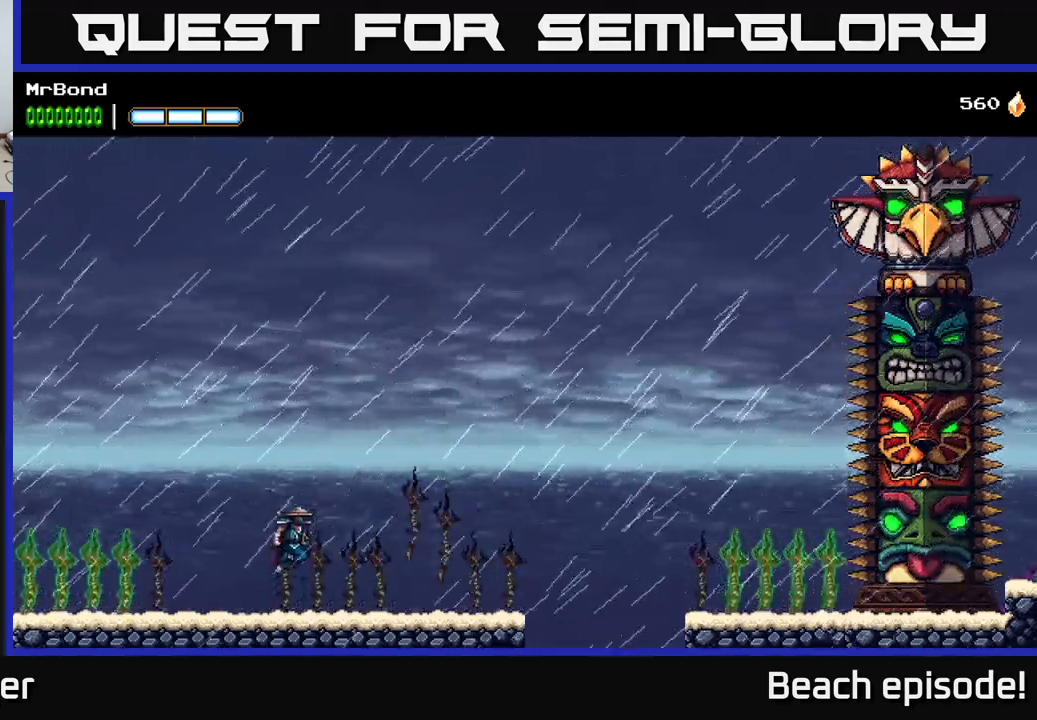
{"buttons": ["A", "DPAD_LEFT"], "left_stick": "center", "events": [[350, "A", "up"], [433, "A", "down"], [450, "DPAD_LEFT", "down"]]}
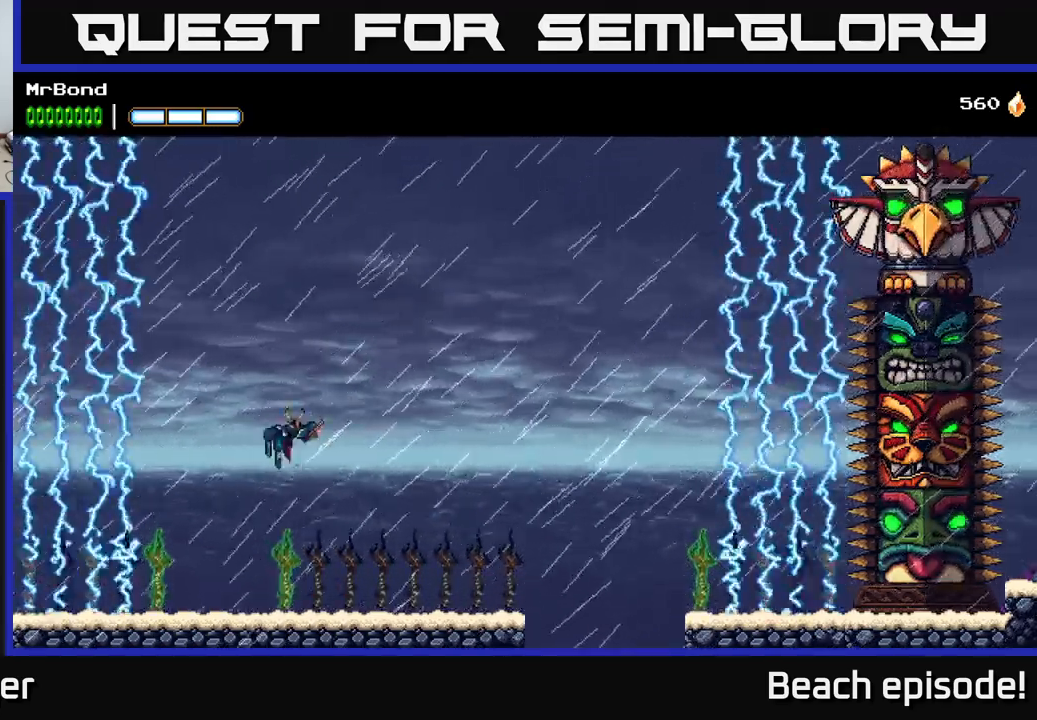
{"buttons": [], "left_stick": "center", "events": [[133, "A", "up"], [217, "DPAD_LEFT", "up"]]}
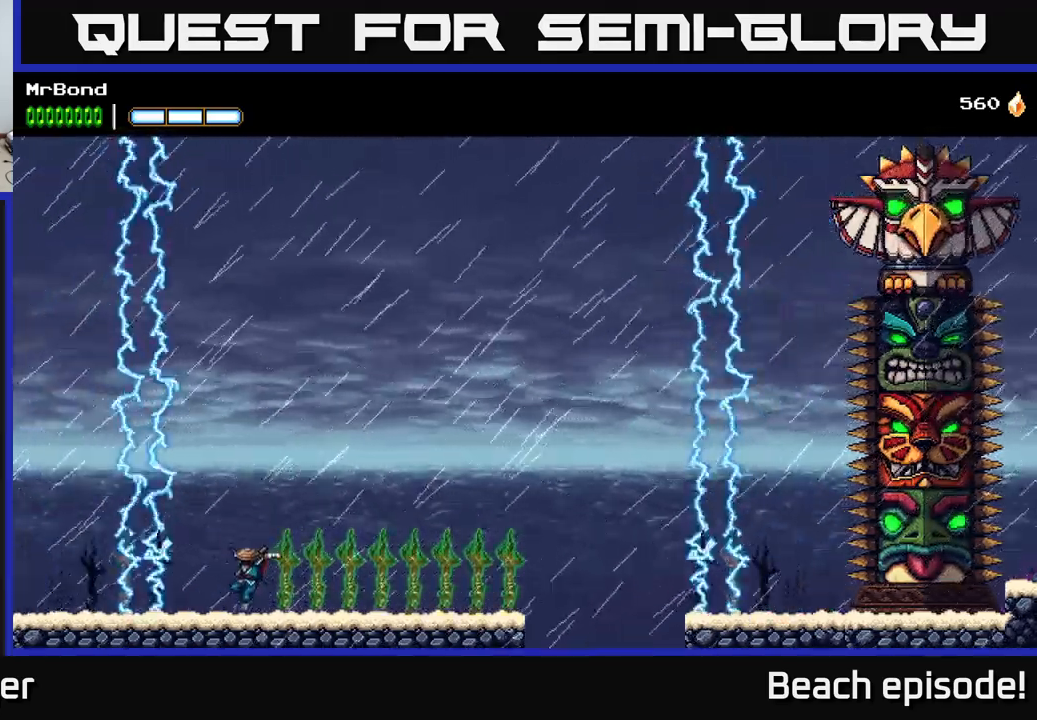
{"buttons": [], "left_stick": "center", "events": [[150, "DPAD_LEFT", "down"], [233, "DPAD_LEFT", "up"], [400, "DPAD_RIGHT", "down"], [417, "DPAD_RIGHT", "up"]]}
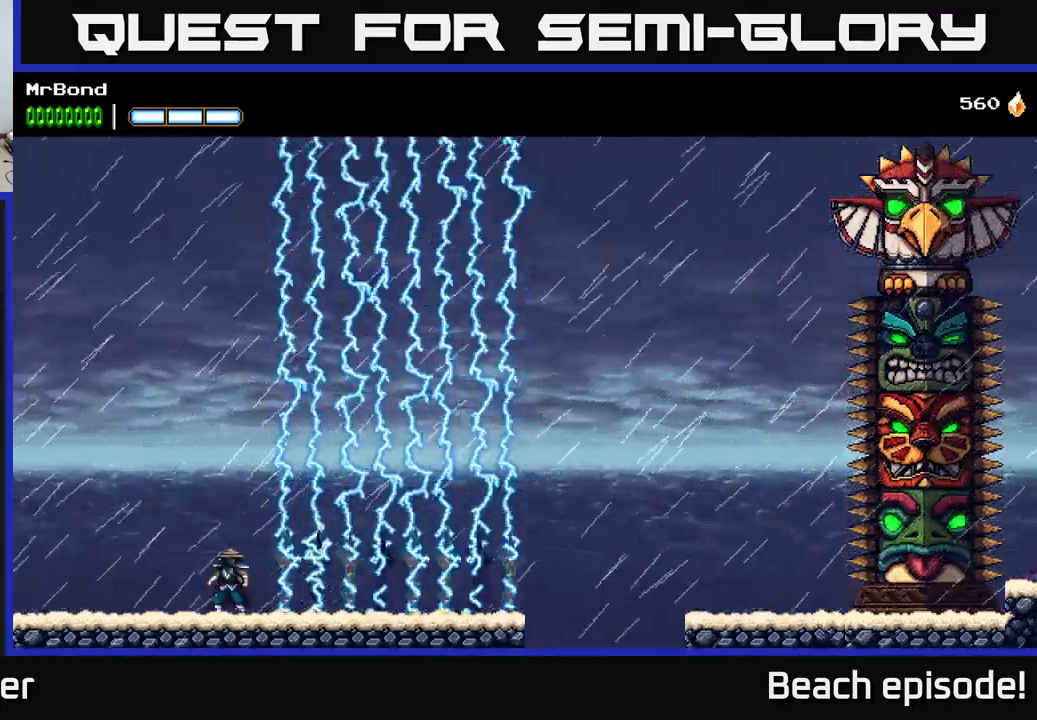
{"buttons": ["DPAD_RIGHT"], "left_stick": "center", "events": [[483, "DPAD_RIGHT", "down"]]}
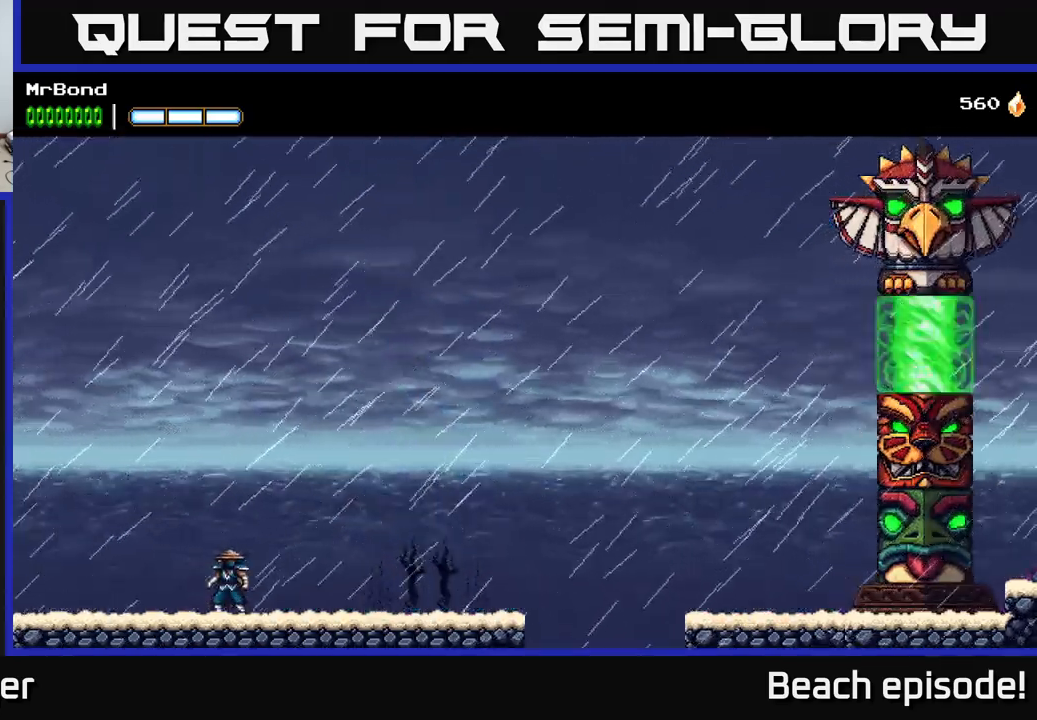
{"buttons": ["DPAD_RIGHT"], "left_stick": "center", "events": []}
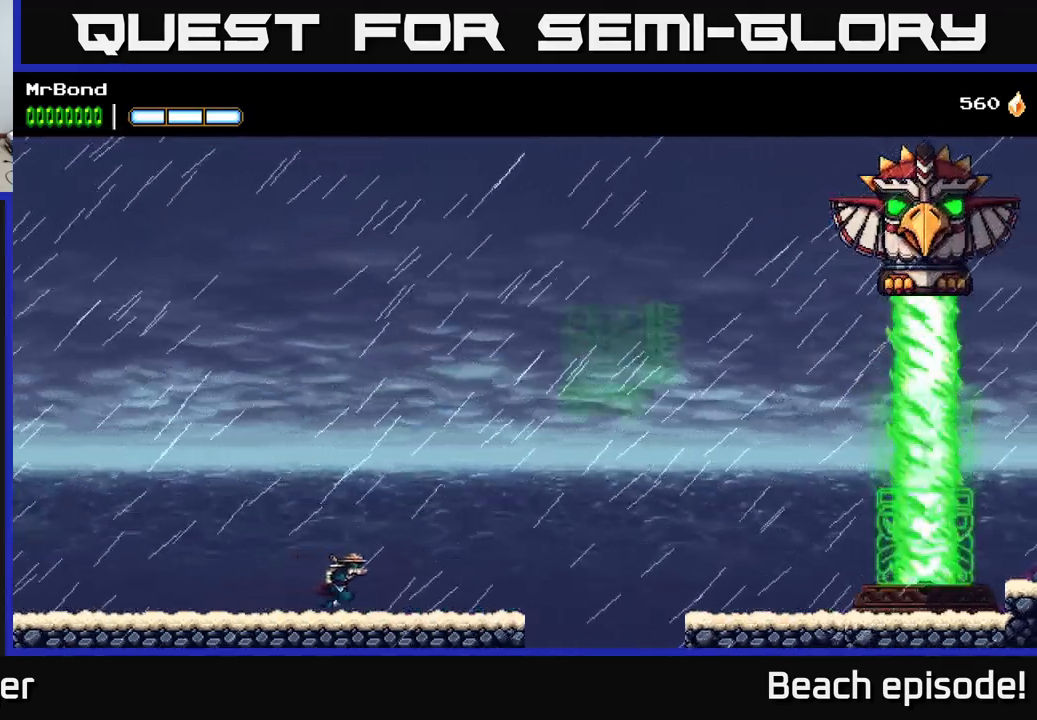
{"buttons": [], "left_stick": "center", "events": [[350, "DPAD_RIGHT", "up"]]}
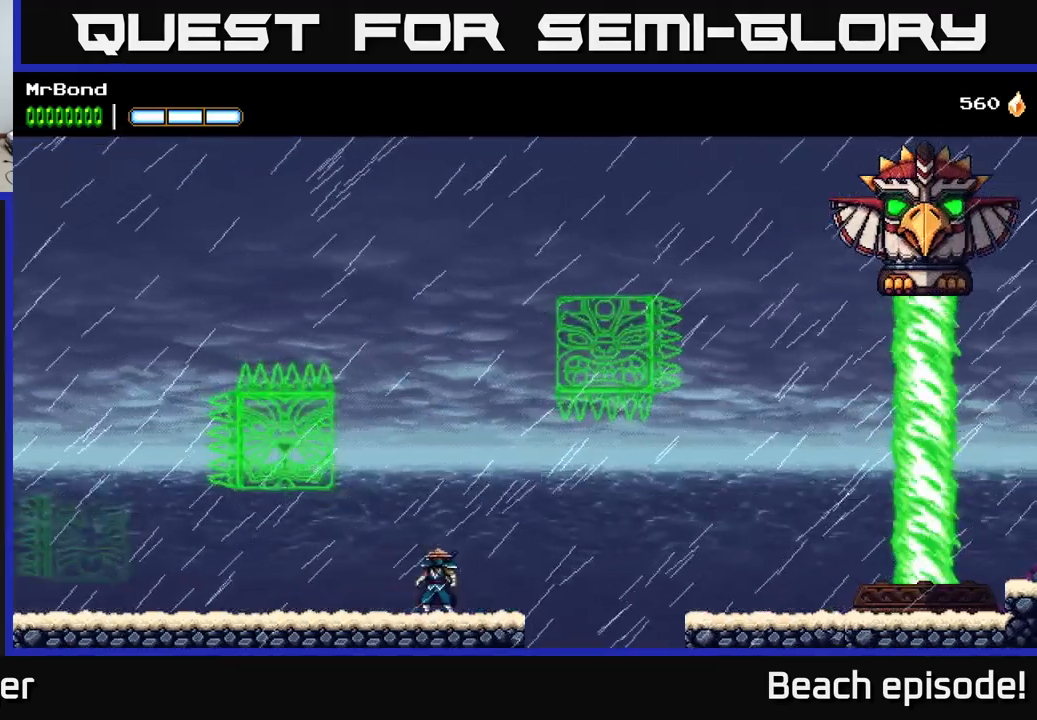
{"buttons": [], "left_stick": "center", "events": []}
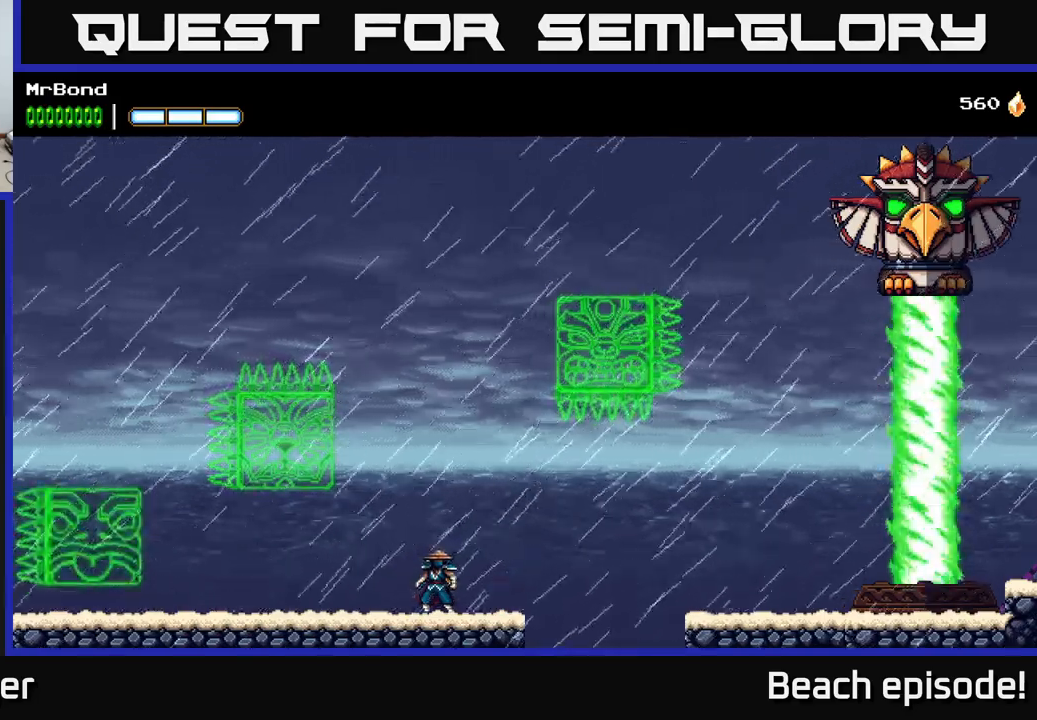
{"buttons": ["A", "DPAD_LEFT"], "left_stick": "center", "events": [[17, "DPAD_LEFT", "down"], [34, "A", "down"]]}